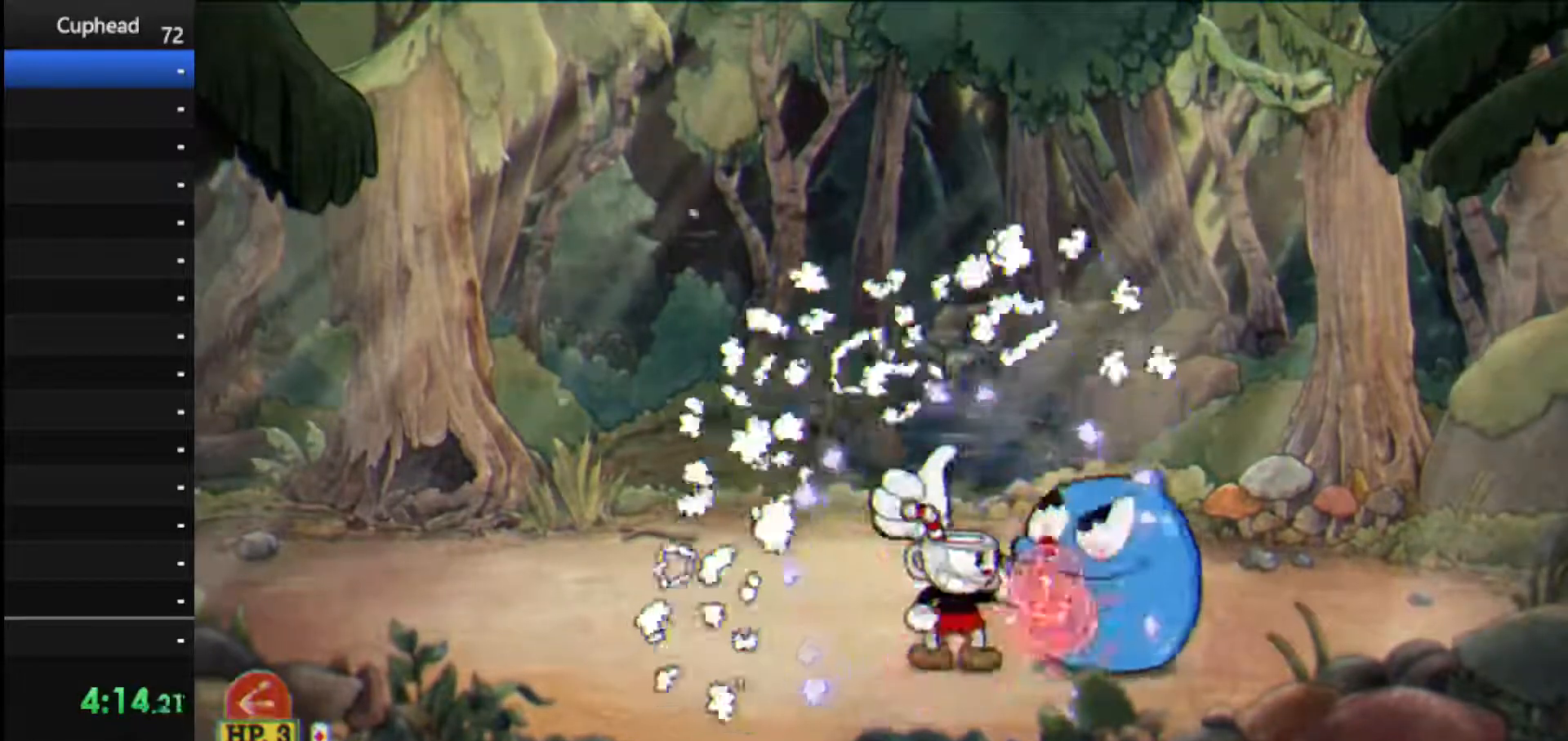
Gameplay with keyboard; each line is a JSON object with the keys held at the frame after it. "events" lists presses ("down") and releases ("up") of "dash", "down", "ex", "jump", "left", "lock", "right", "shoot", "up" and "weapon" between this image and that frame as [ms after this image, input, new state], when the widget could be followed in between. No other keys are recorded. Mouse input is not recorded. Key names are as the overlay labels them; some are game actions (e.g. jump) rather than physical keys.
{"keys": ["down", "right", "shoot"], "events": [[292, "down", "down"], [292, "ex", "down"], [292, "right", "down"], [292, "weapon", "down"], [438, "ex", "up"], [438, "weapon", "up"]]}
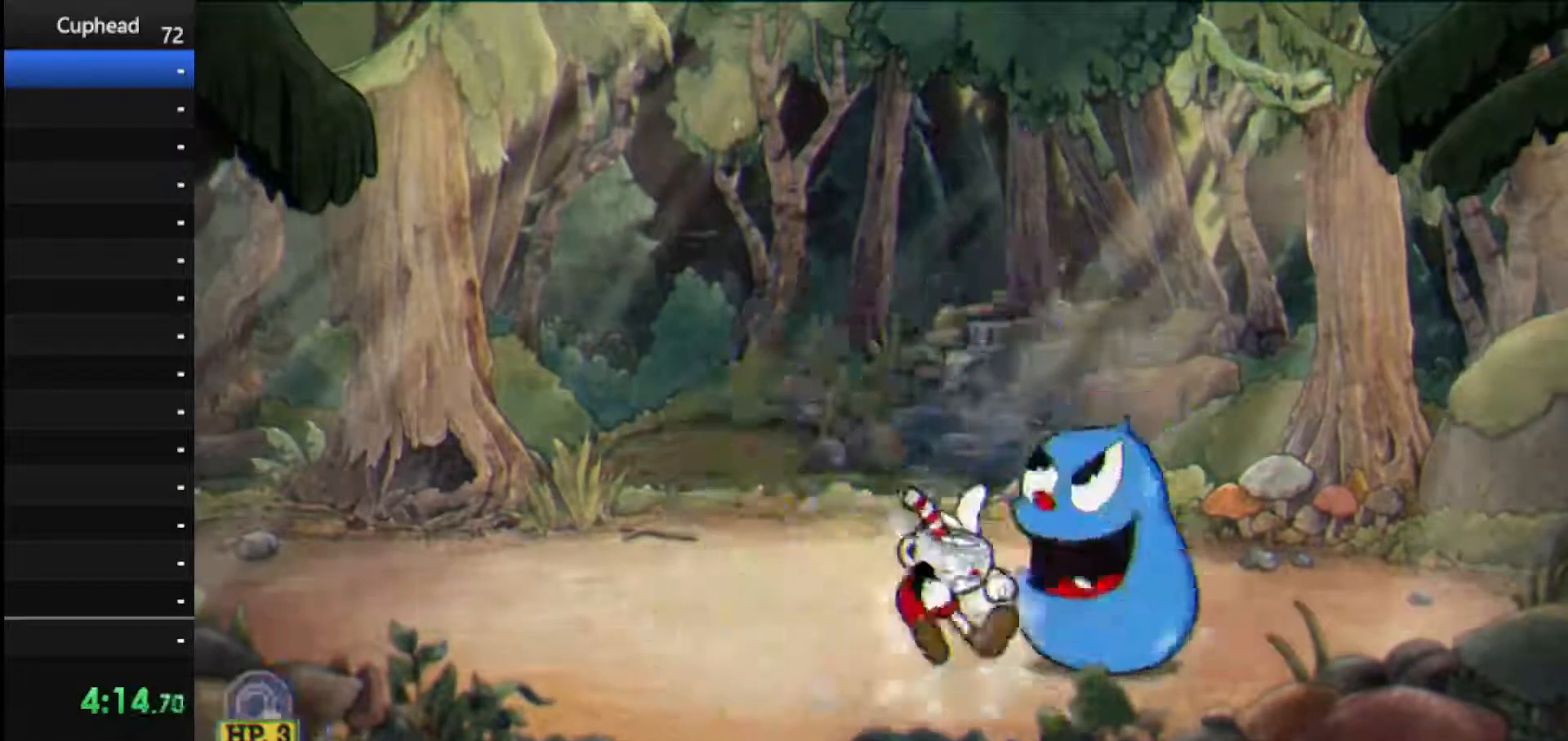
{"keys": ["right", "shoot"], "events": [[208, "down", "up"], [208, "right", "up"], [271, "weapon", "down"], [354, "weapon", "up"], [500, "right", "down"]]}
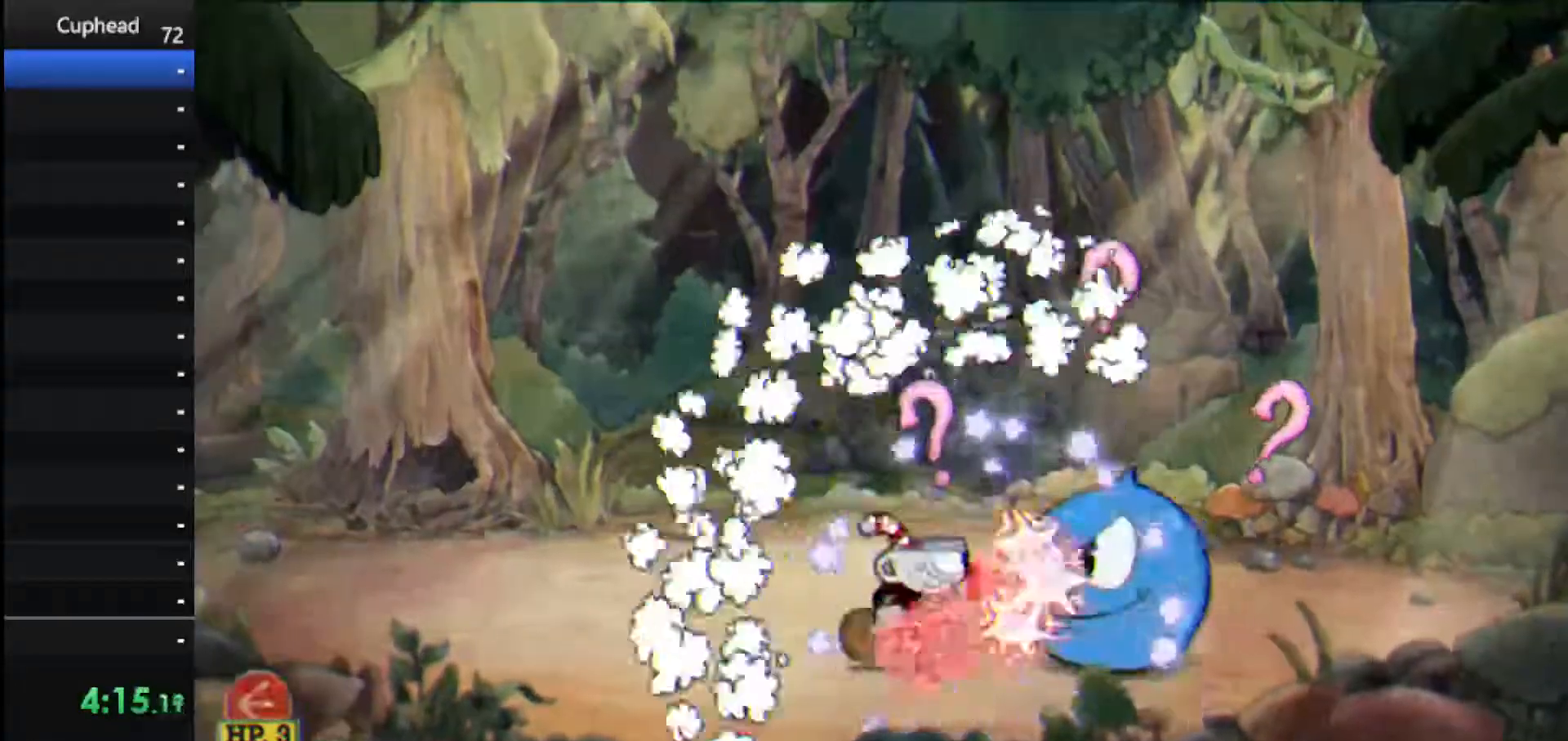
{"keys": ["jump", "shoot"], "events": [[42, "right", "up"], [271, "jump", "down"], [375, "jump", "up"], [417, "jump", "down"]]}
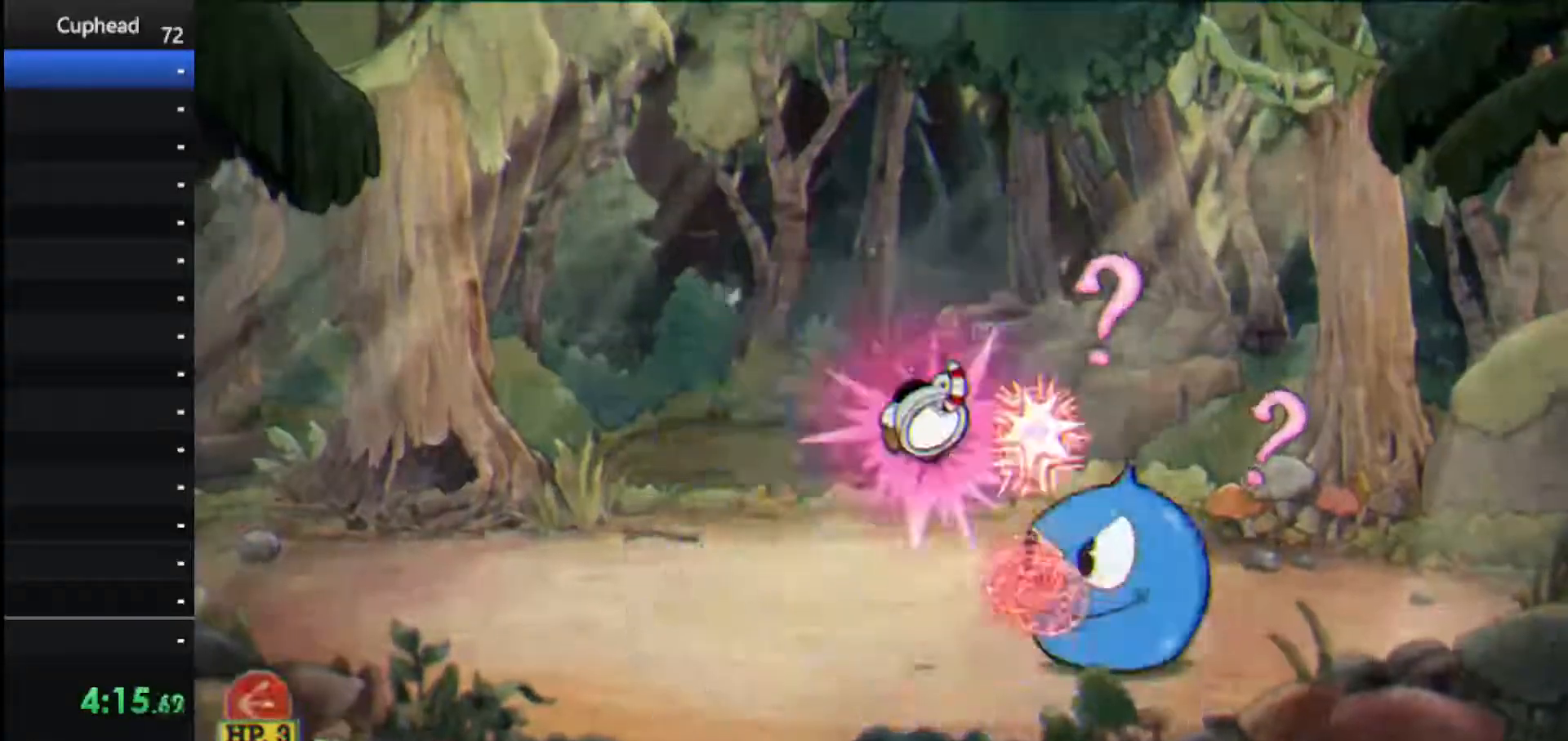
{"keys": ["jump", "shoot"], "events": [[21, "right", "down"], [62, "jump", "up"], [438, "jump", "down"], [479, "right", "up"]]}
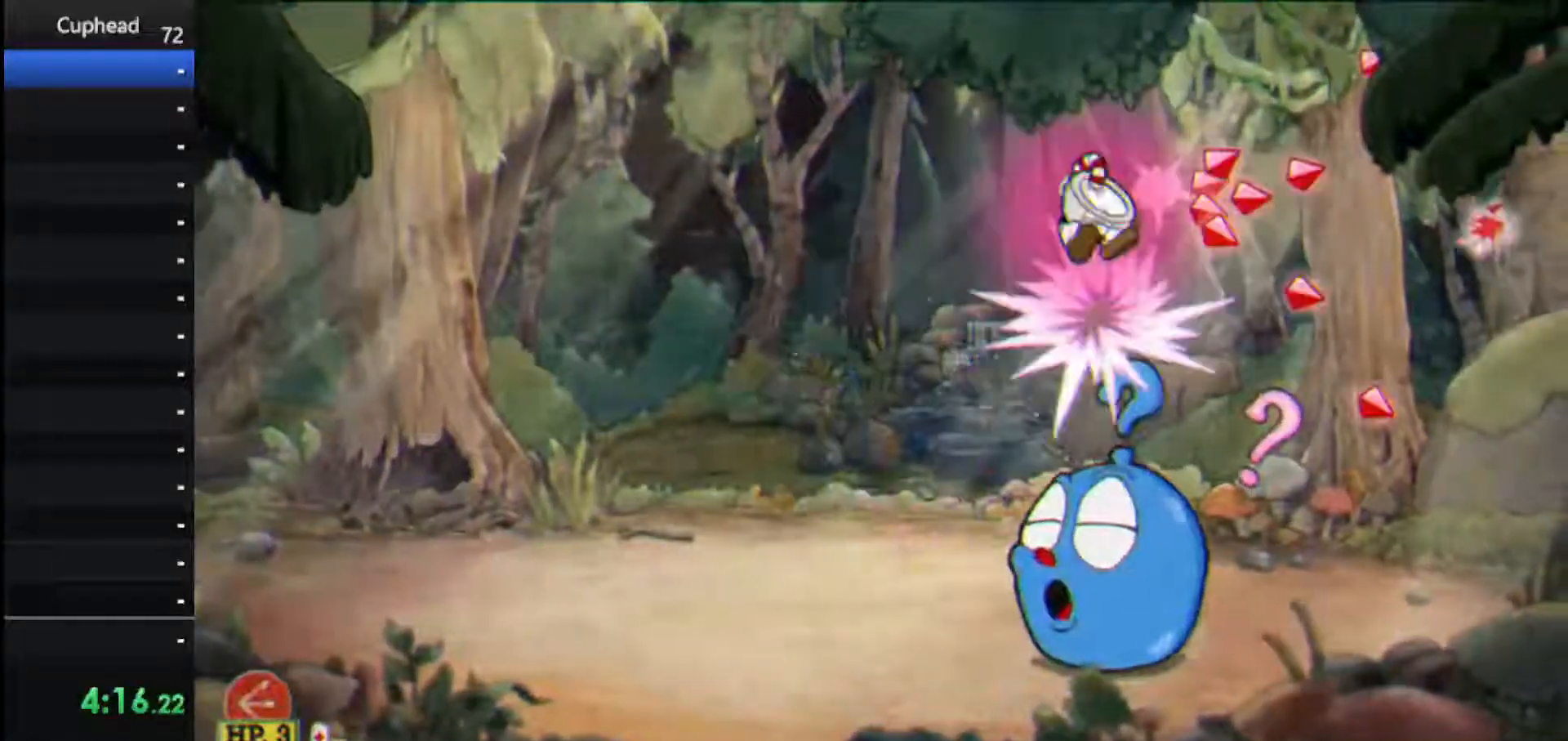
{"keys": ["right", "shoot"], "events": [[125, "jump", "up"], [125, "right", "down"]]}
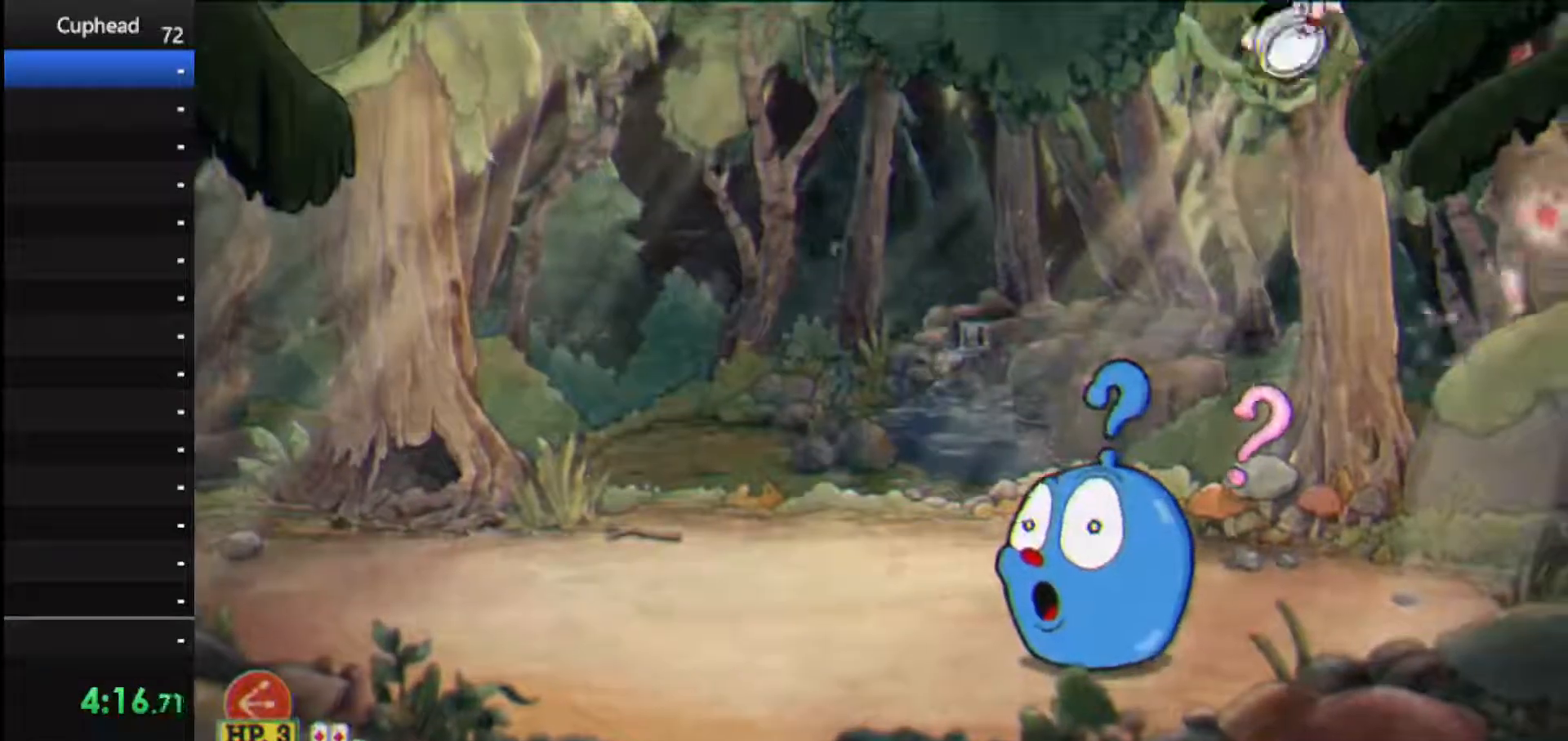
{"keys": ["shoot", "weapon"], "events": [[42, "right", "up"], [188, "jump", "down"], [417, "jump", "up"], [458, "weapon", "down"]]}
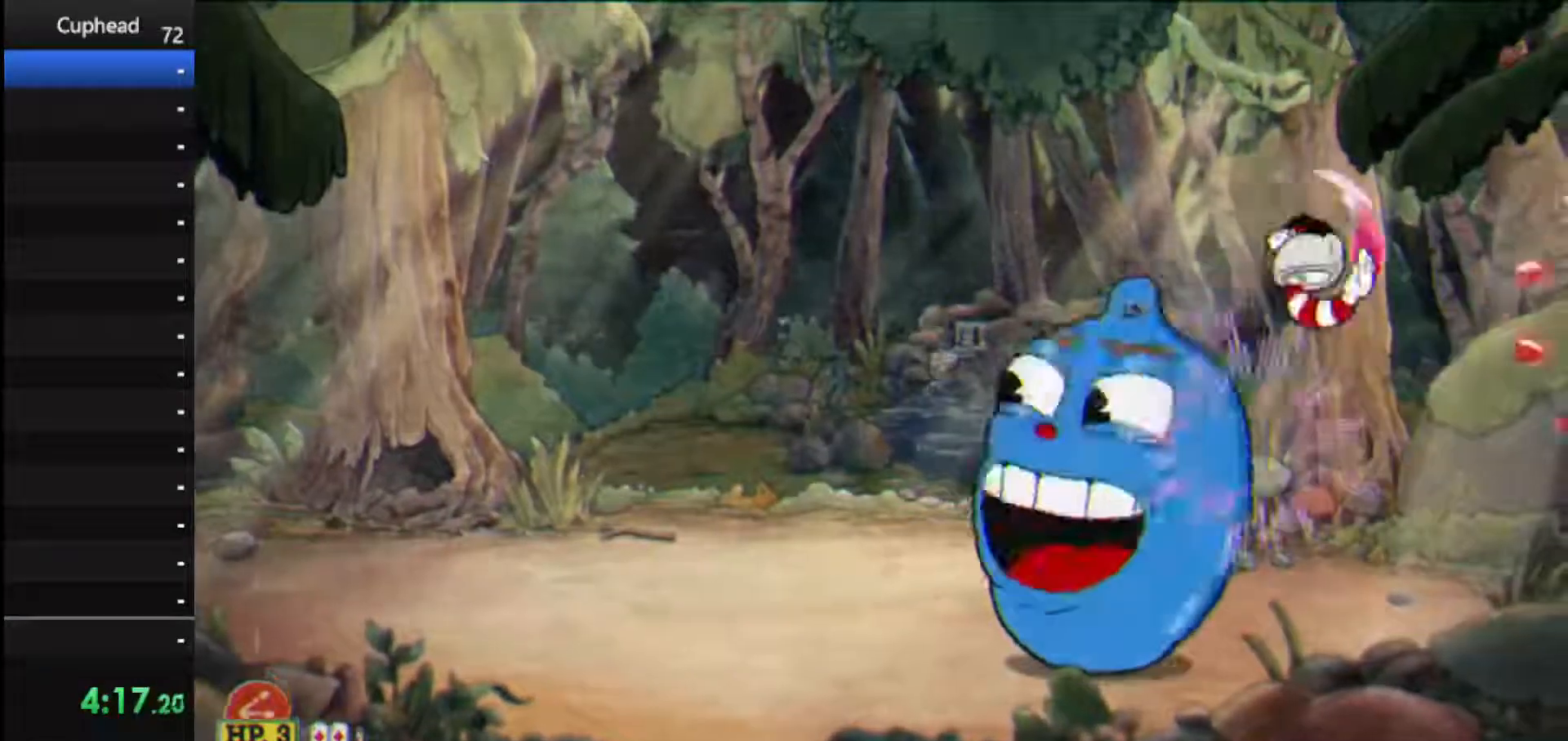
{"keys": ["shoot"], "events": [[104, "weapon", "up"], [146, "right", "down"], [250, "right", "up"]]}
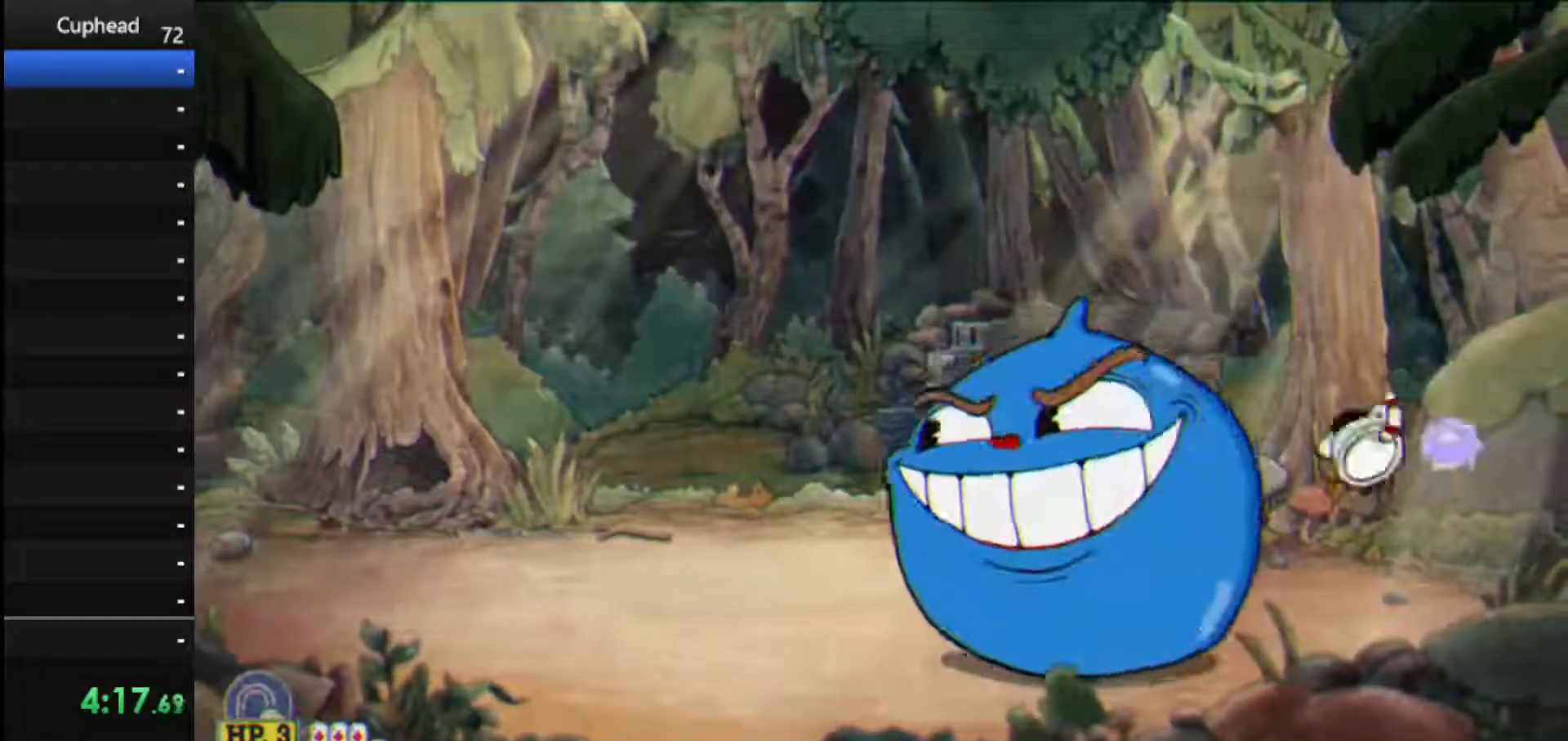
{"keys": ["down", "left", "shoot"], "events": [[62, "left", "down"], [167, "down", "down"], [208, "ex", "down"], [354, "ex", "up"]]}
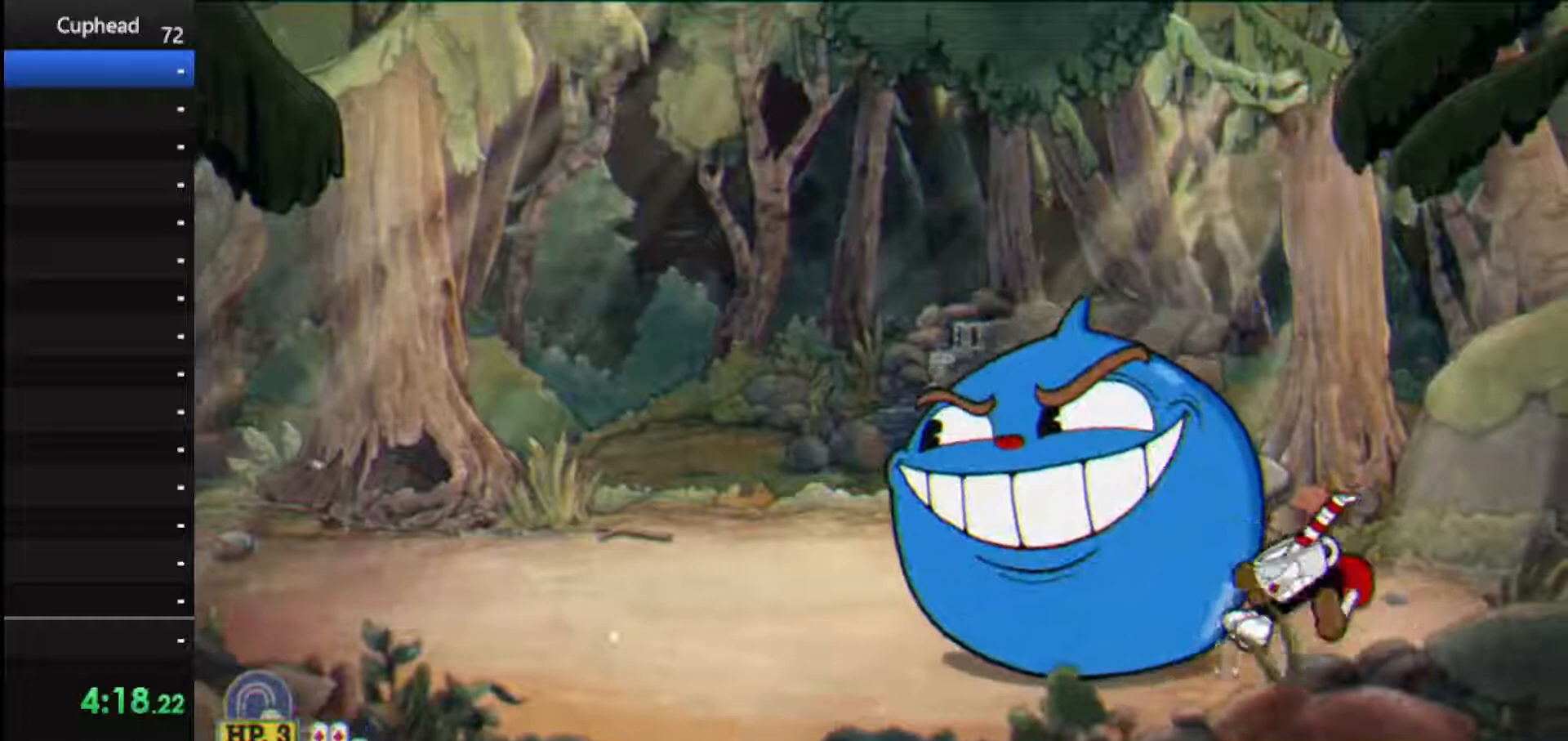
{"keys": ["down", "ex", "left", "shoot"], "events": [[42, "down", "up"], [83, "left", "up"], [333, "left", "down"], [417, "down", "down"], [458, "ex", "down"]]}
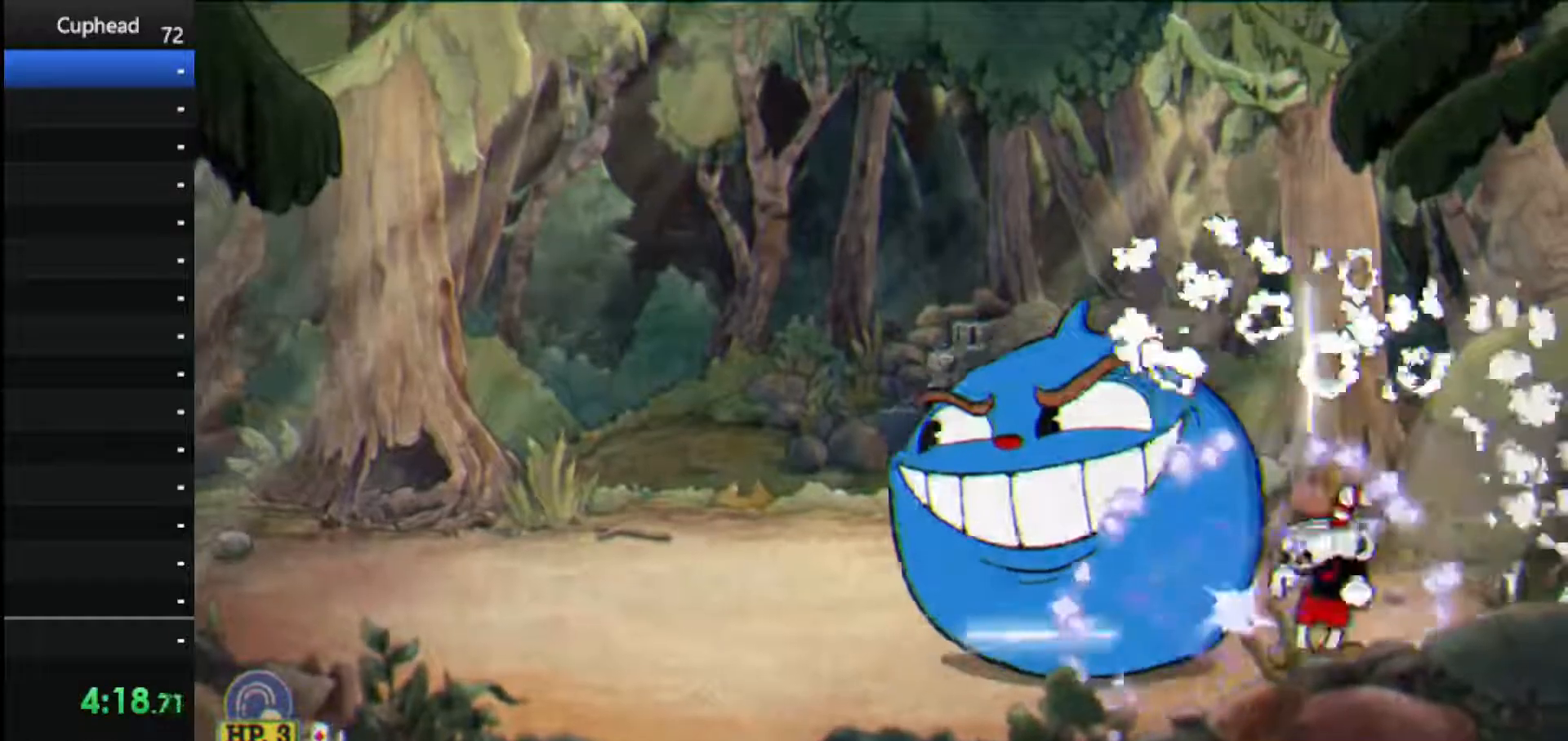
{"keys": ["left", "shoot"], "events": [[104, "ex", "up"], [375, "down", "up"]]}
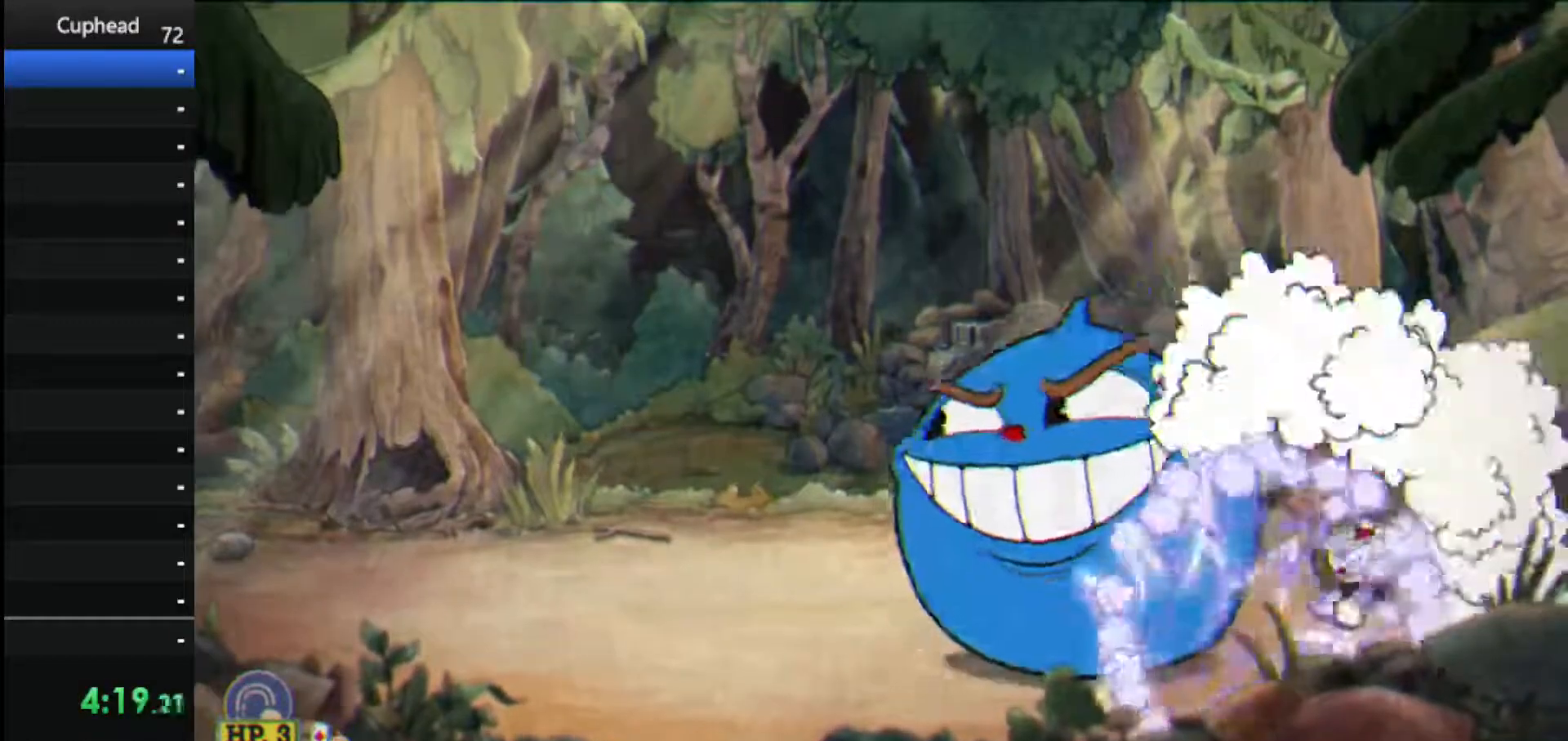
{"keys": ["shoot"], "events": [[62, "left", "up"], [62, "weapon", "down"], [167, "weapon", "up"], [312, "left", "down"], [354, "left", "up"]]}
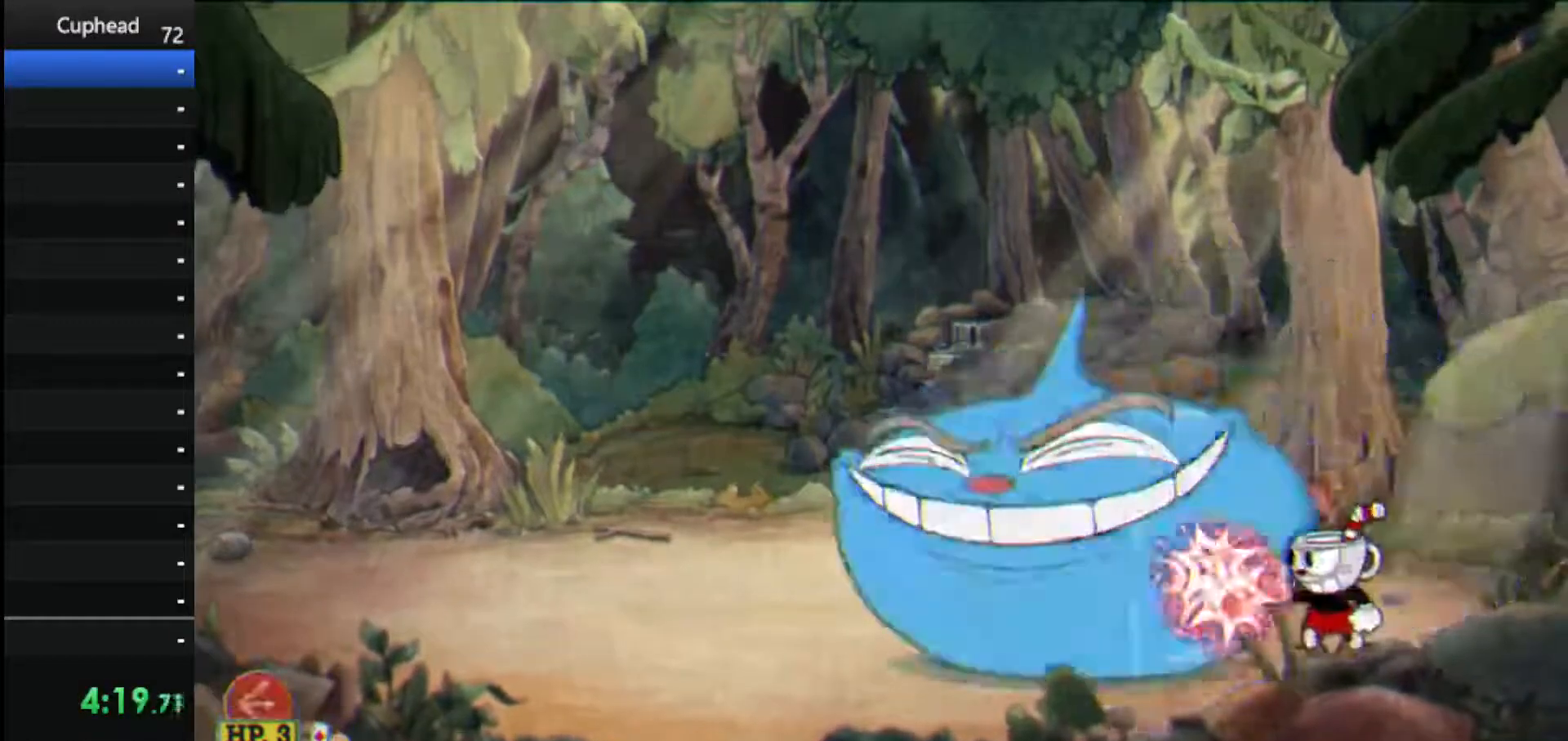
{"keys": ["shoot"], "events": []}
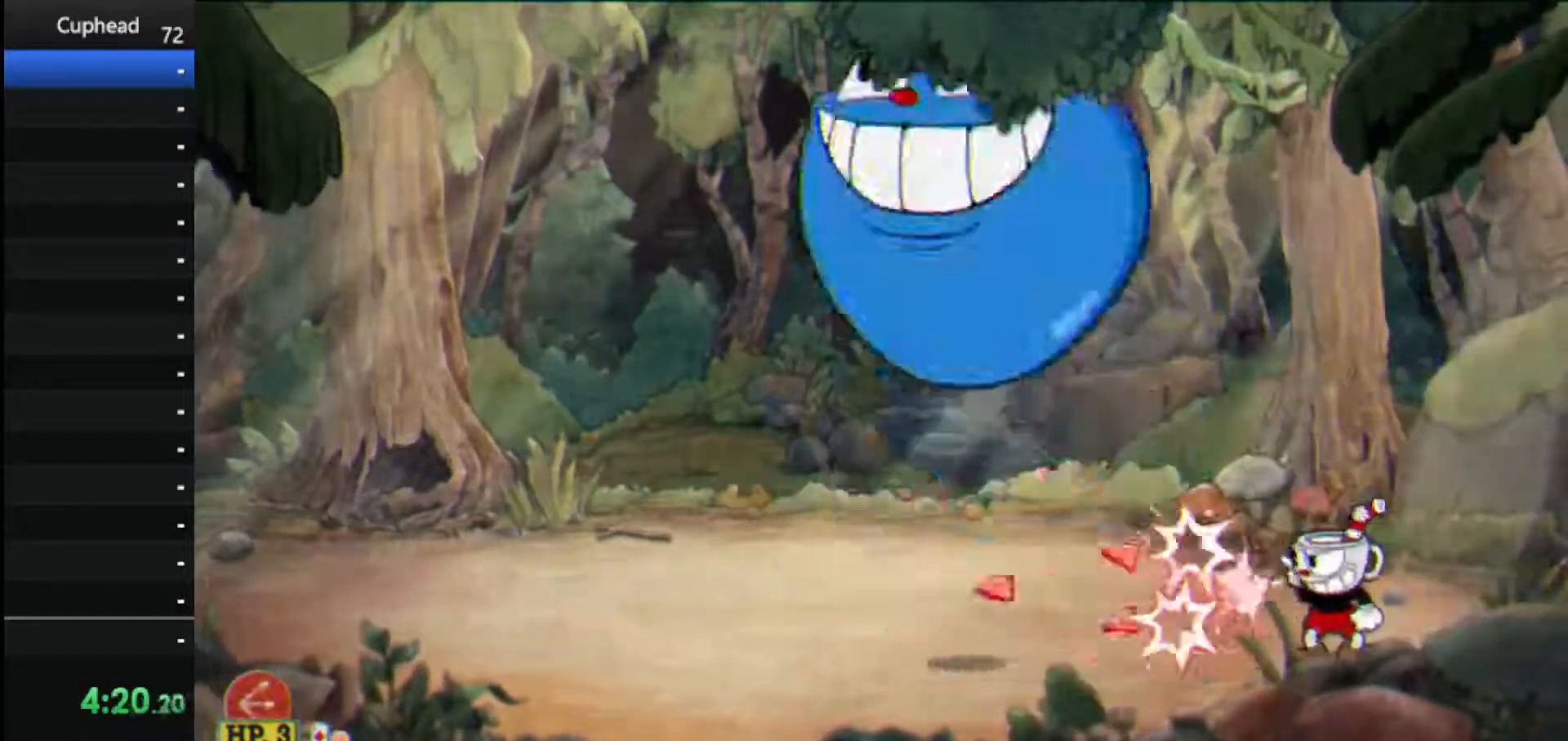
{"keys": ["left", "shoot"], "events": [[146, "left", "down"], [250, "dash", "down"], [396, "dash", "up"]]}
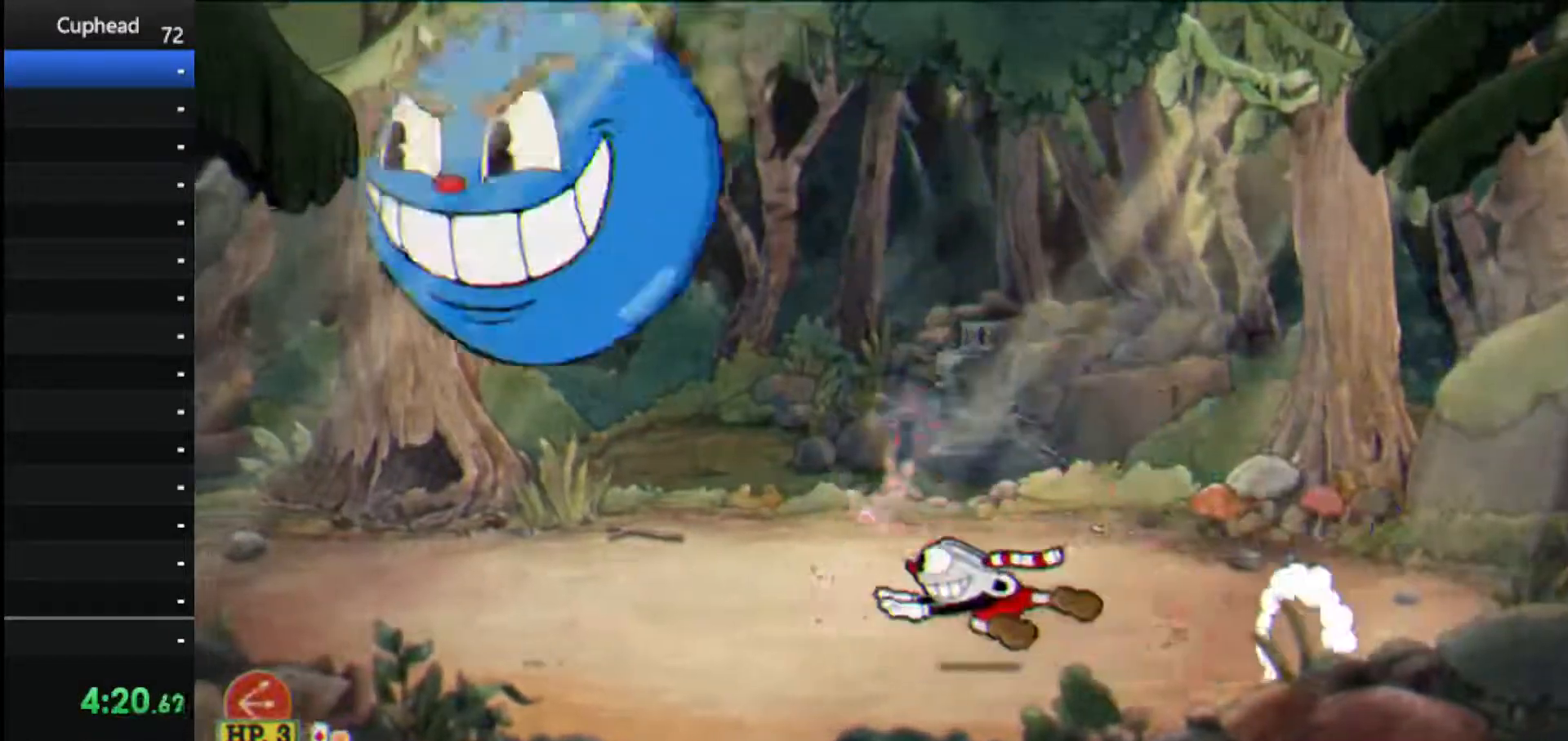
{"keys": ["shoot"], "events": [[500, "left", "up"]]}
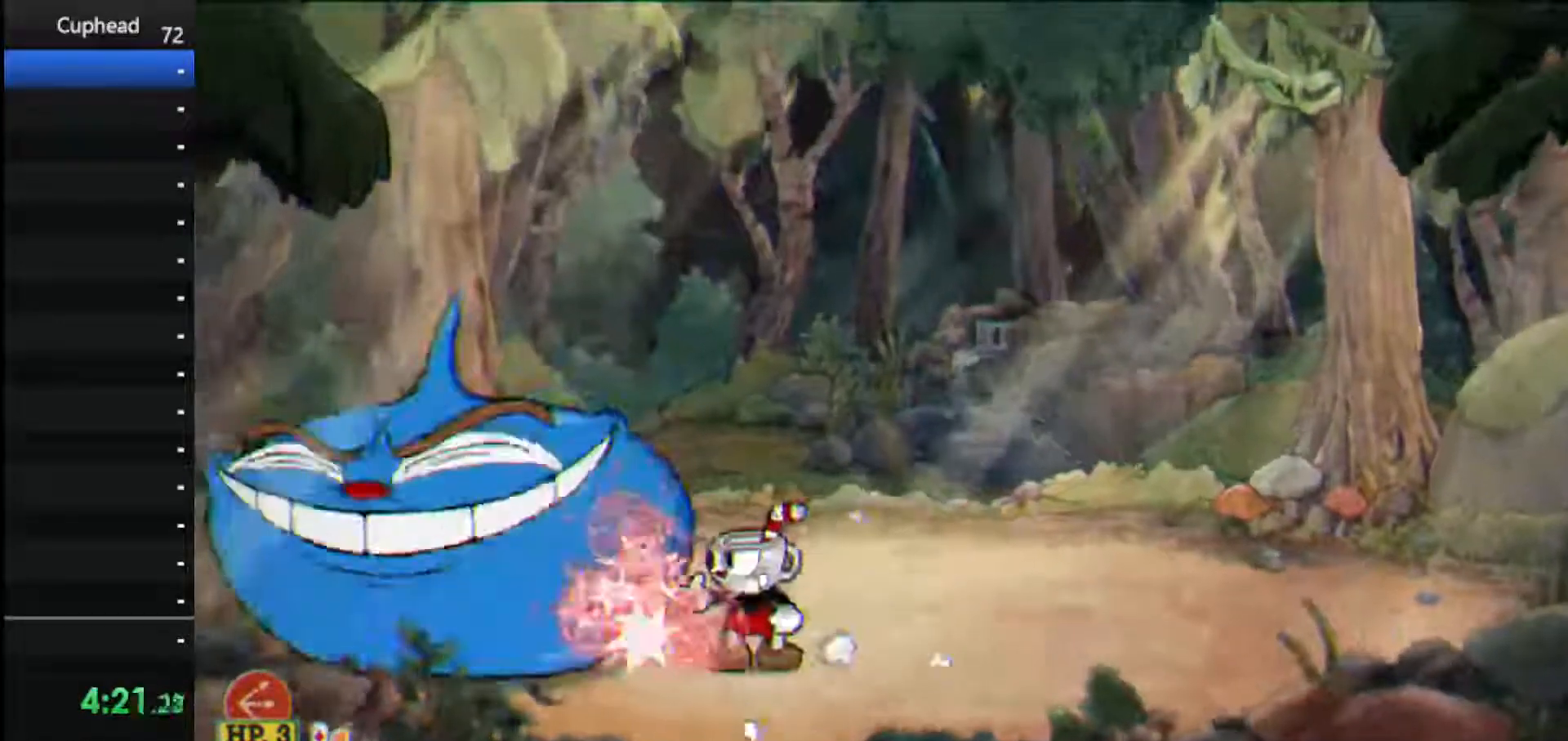
{"keys": ["left", "shoot"], "events": [[333, "left", "down"]]}
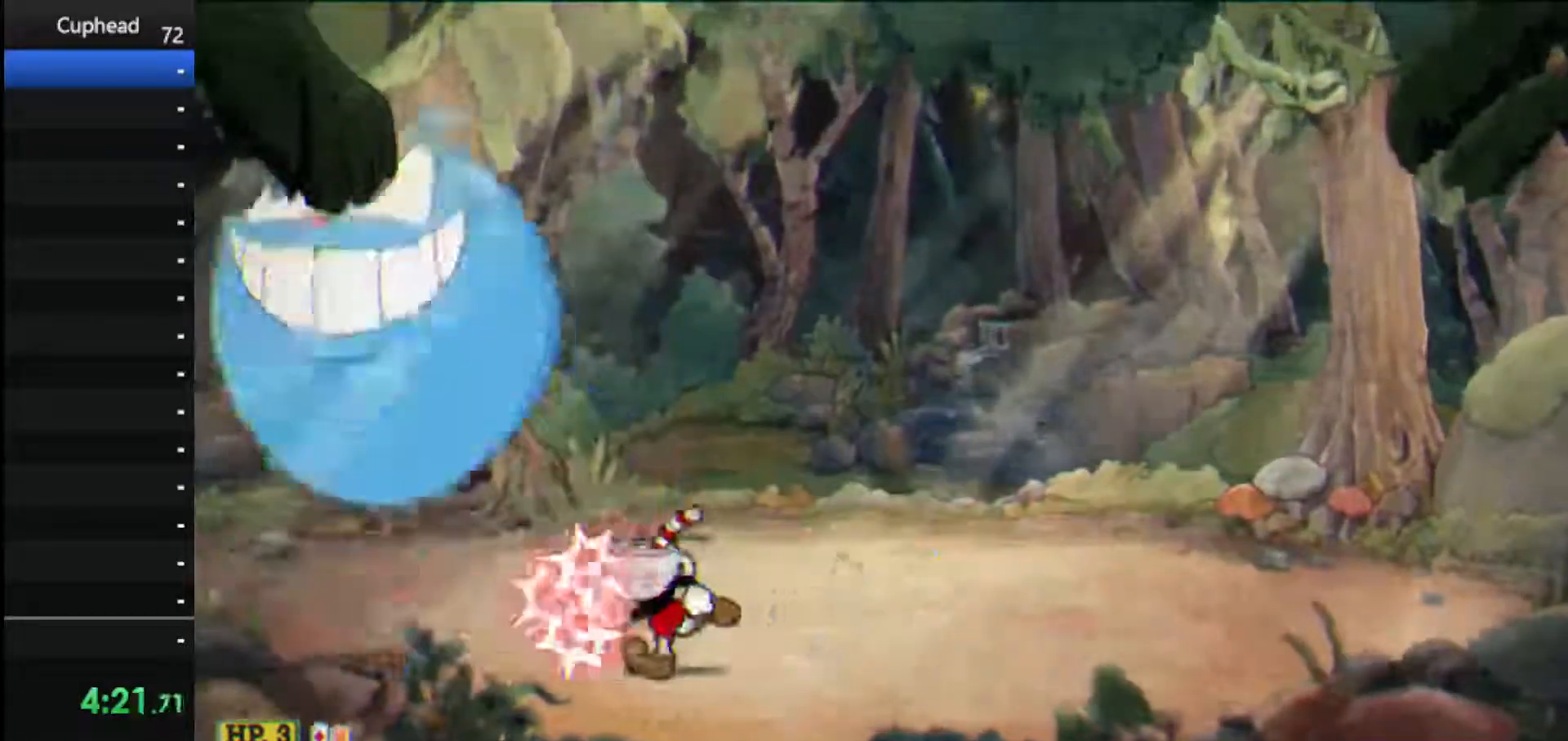
{"keys": ["right", "shoot"], "events": [[146, "left", "up"], [146, "right", "down"]]}
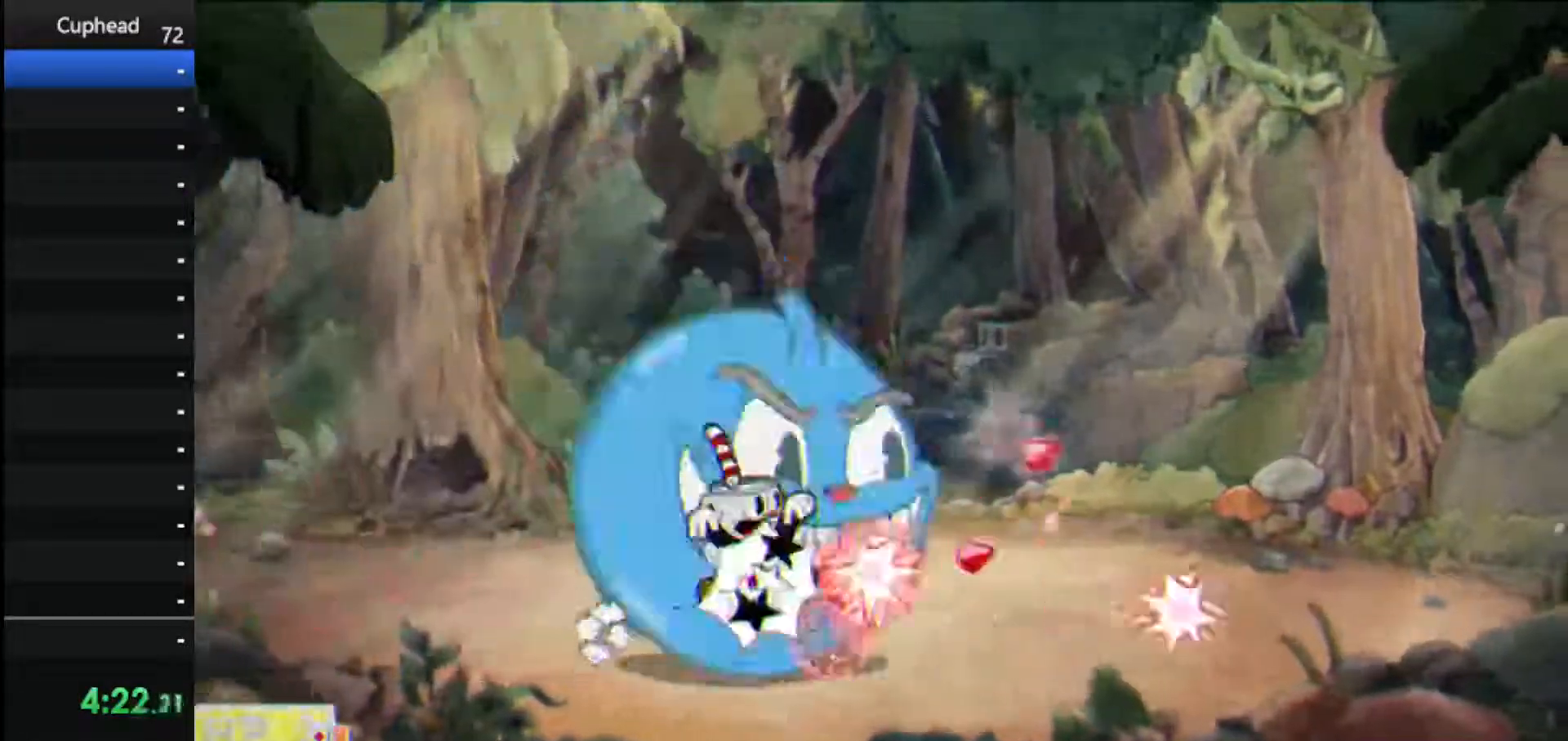
{"keys": ["shoot"], "events": [[21, "right", "up"], [83, "ex", "down"], [354, "ex", "up"], [396, "ex", "down"], [500, "ex", "up"]]}
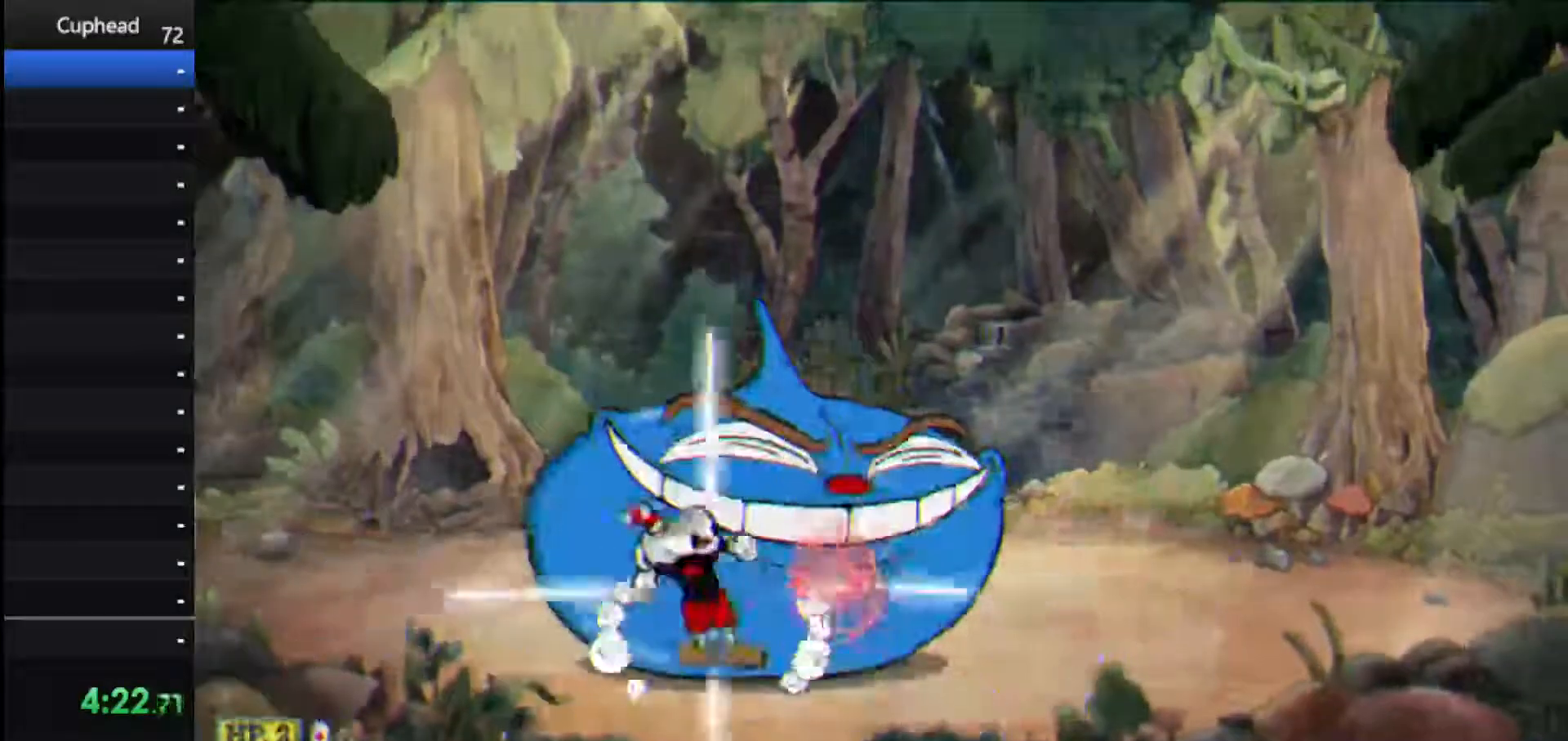
{"keys": ["shoot"], "events": [[42, "ex", "down"], [146, "ex", "up"], [188, "ex", "down"], [271, "ex", "up"], [333, "ex", "down"], [458, "ex", "up"]]}
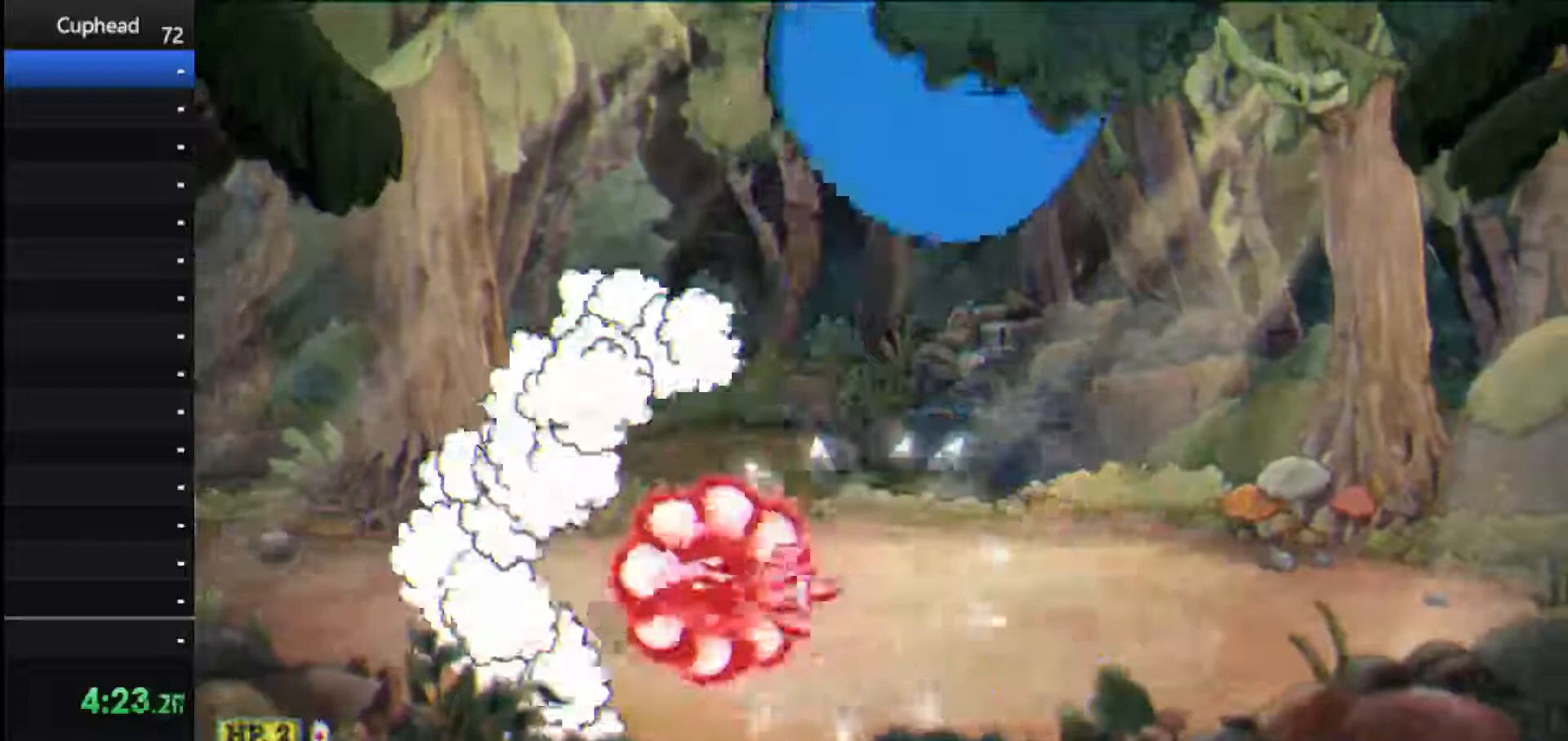
{"keys": ["right", "shoot"], "events": [[104, "right", "down"], [292, "weapon", "down"], [375, "weapon", "up"]]}
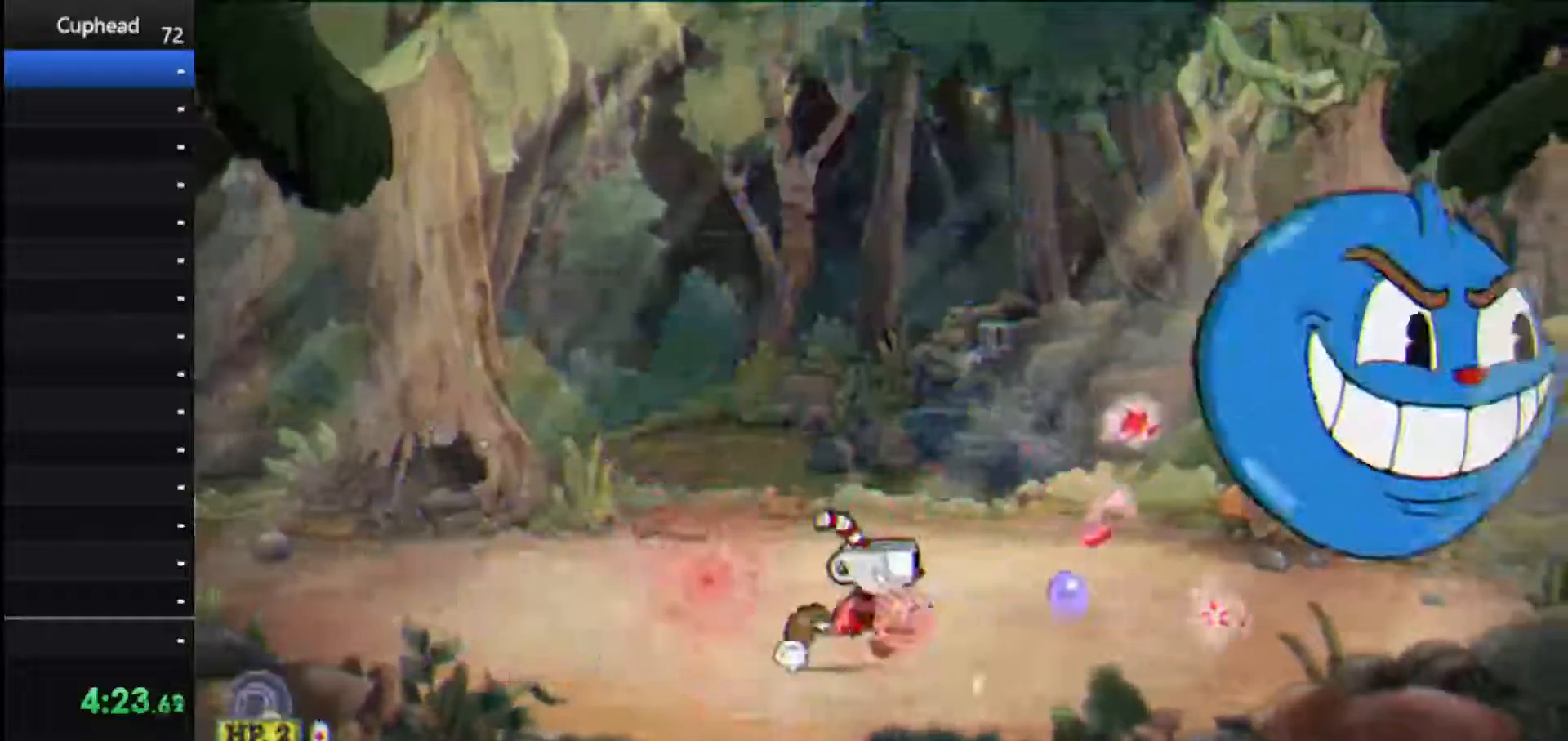
{"keys": ["shoot"], "events": [[354, "right", "up"]]}
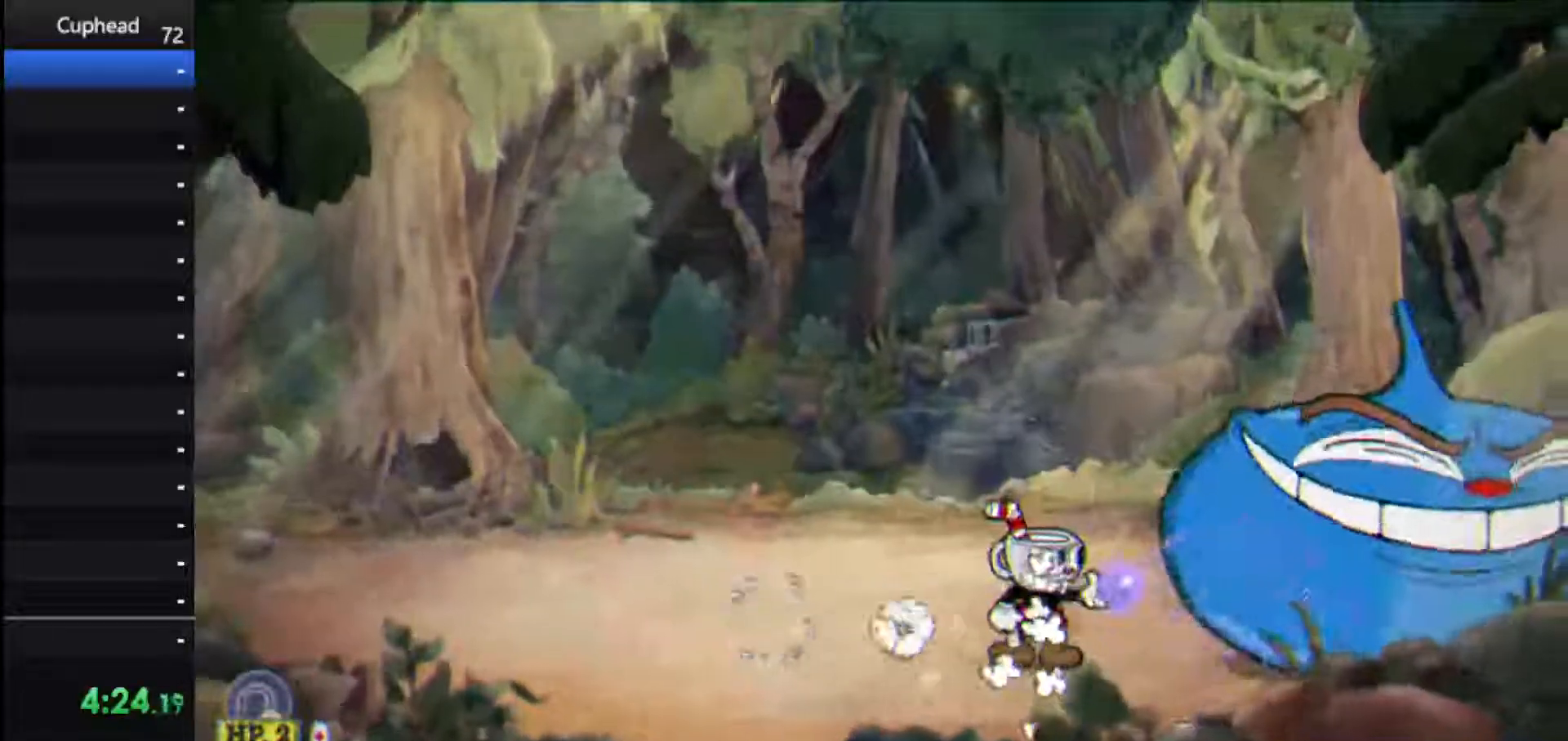
{"keys": ["left", "shoot"], "events": [[146, "left", "down"], [188, "weapon", "down"], [312, "weapon", "up"]]}
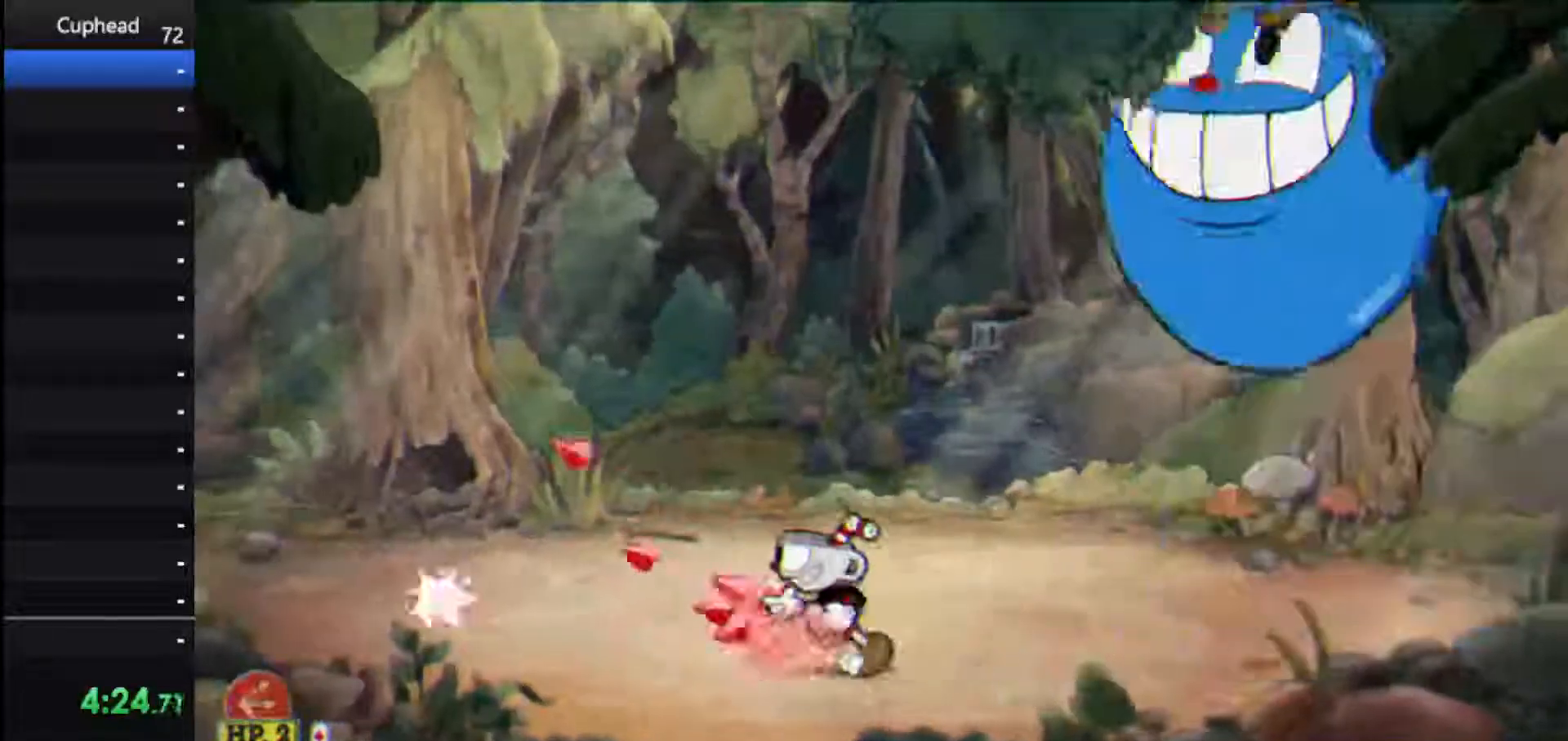
{"keys": ["right", "shoot"], "events": [[438, "left", "up"], [438, "right", "down"]]}
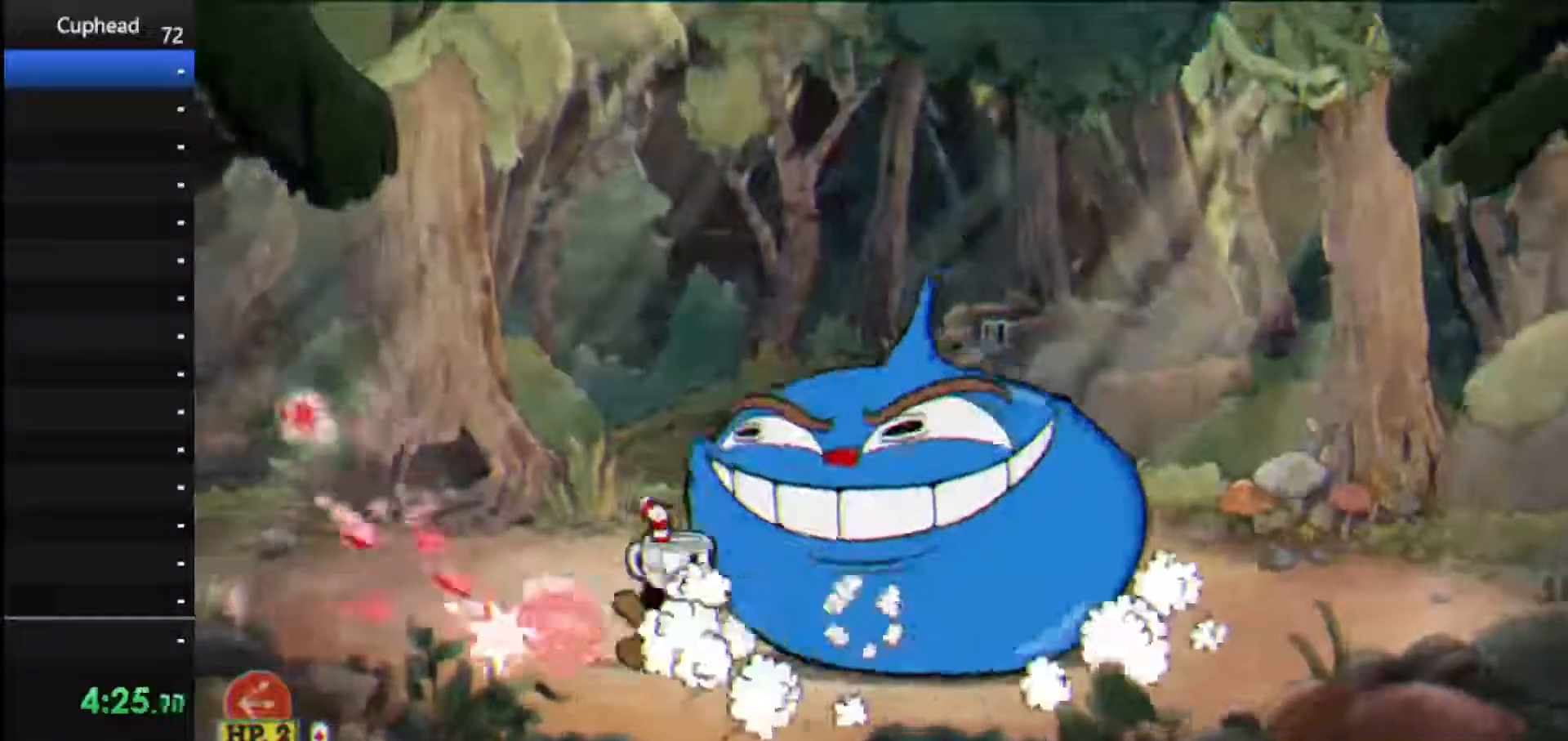
{"keys": ["down", "right", "shoot"], "events": [[83, "down", "down"], [125, "ex", "down"], [125, "weapon", "down"], [271, "ex", "up"], [271, "weapon", "up"]]}
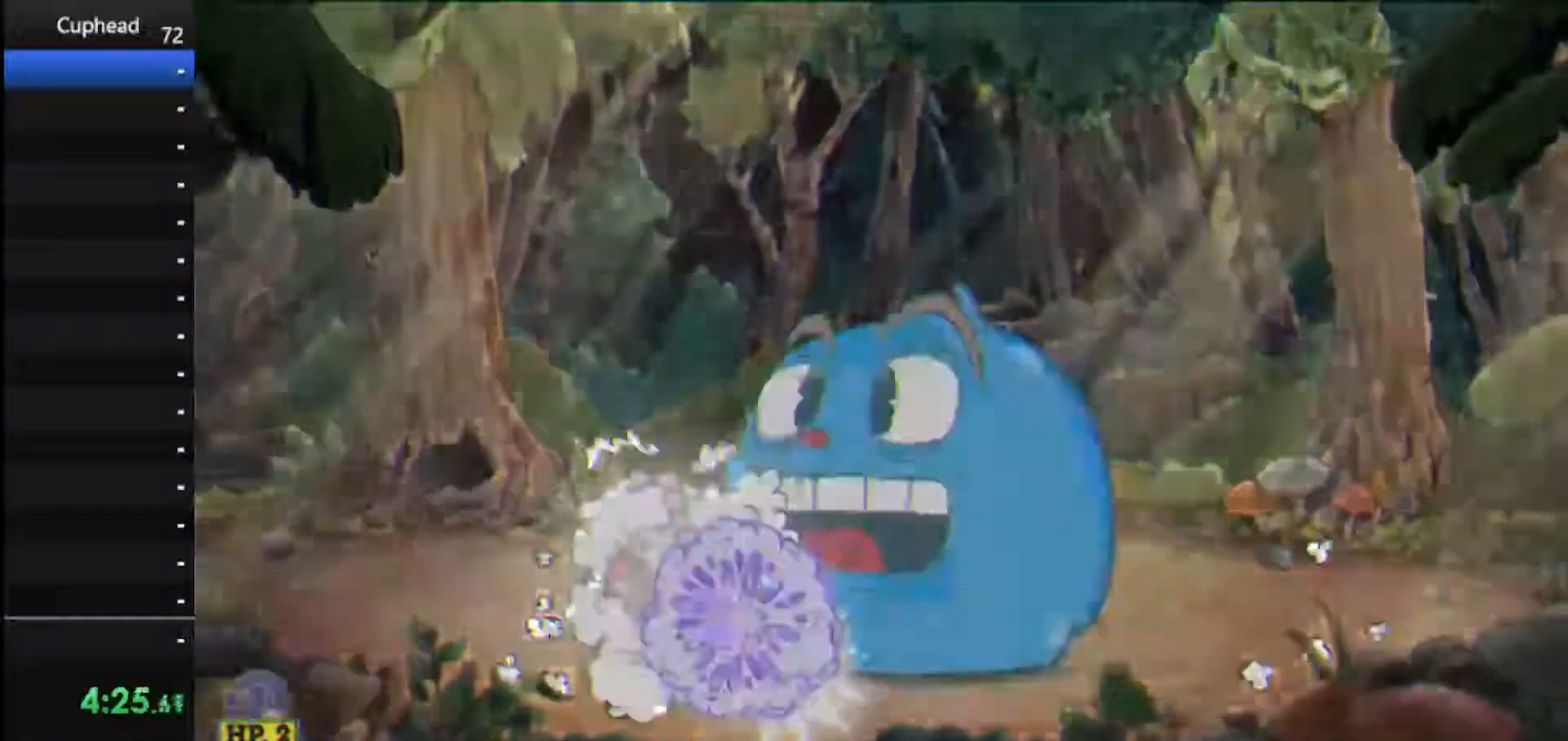
{"keys": ["shoot"], "events": [[42, "down", "up"], [83, "right", "up"], [83, "weapon", "down"], [188, "weapon", "up"], [312, "right", "down"], [375, "right", "up"]]}
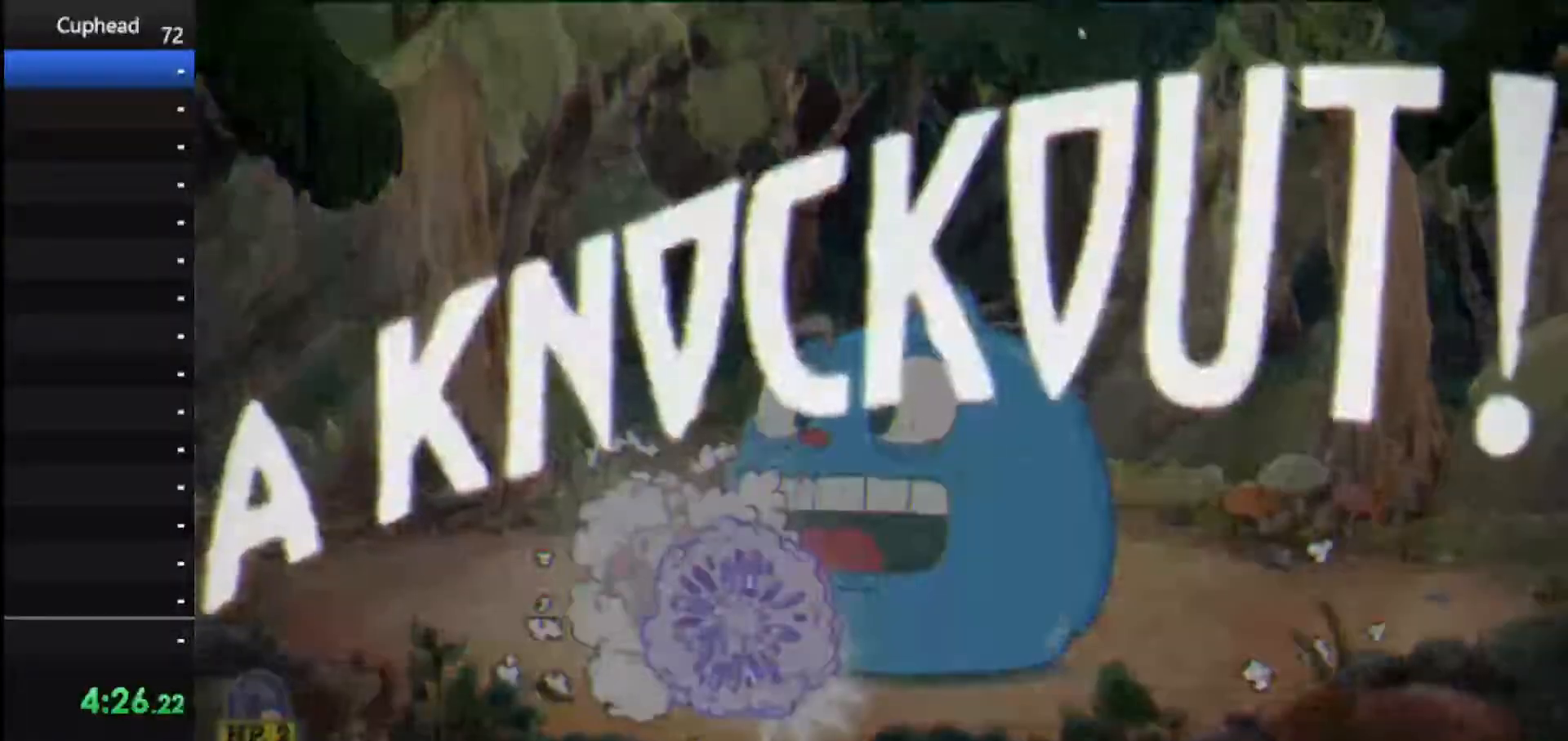
{"keys": [], "events": [[292, "shoot", "up"]]}
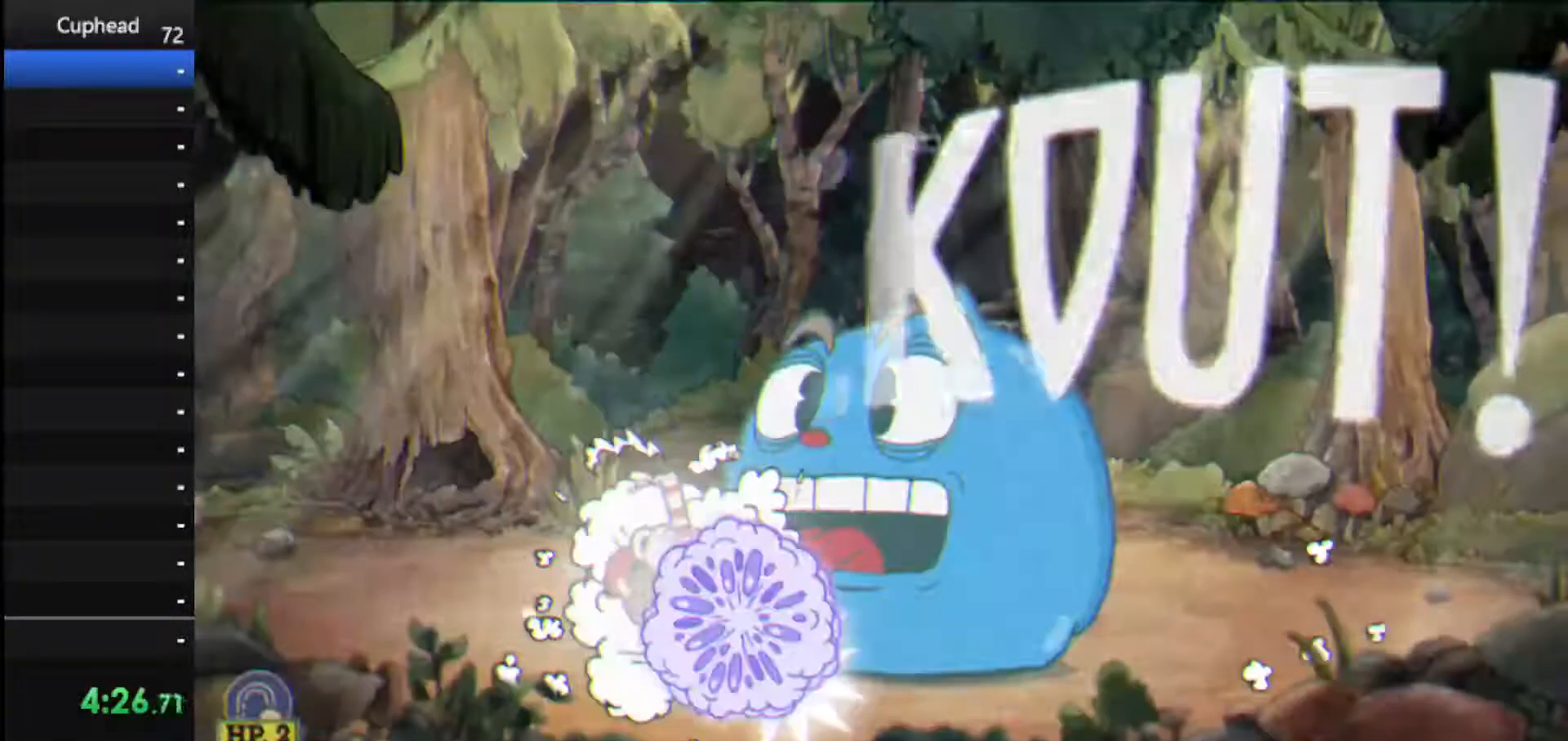
{"keys": ["right"], "events": [[21, "right", "down"]]}
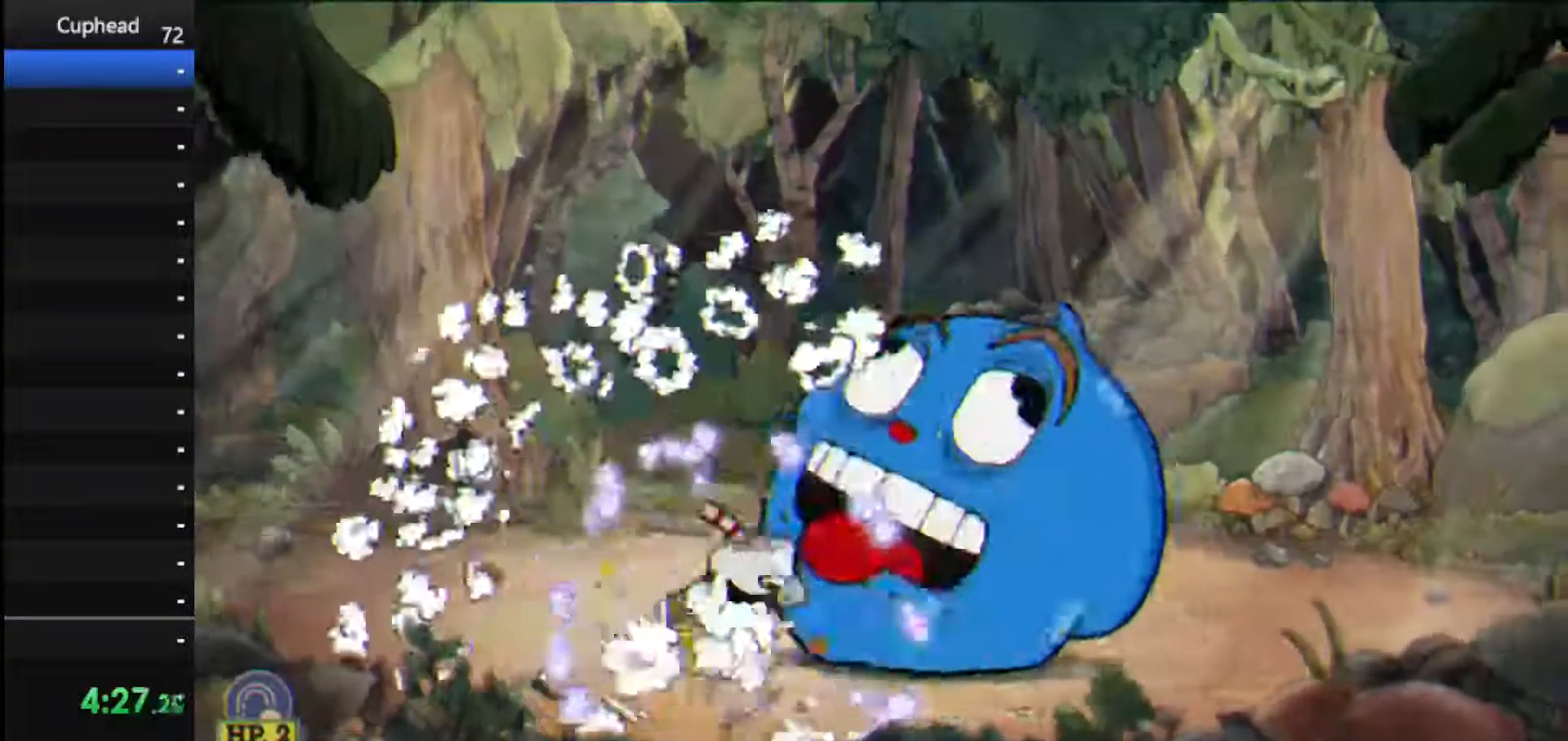
{"keys": ["right"], "events": []}
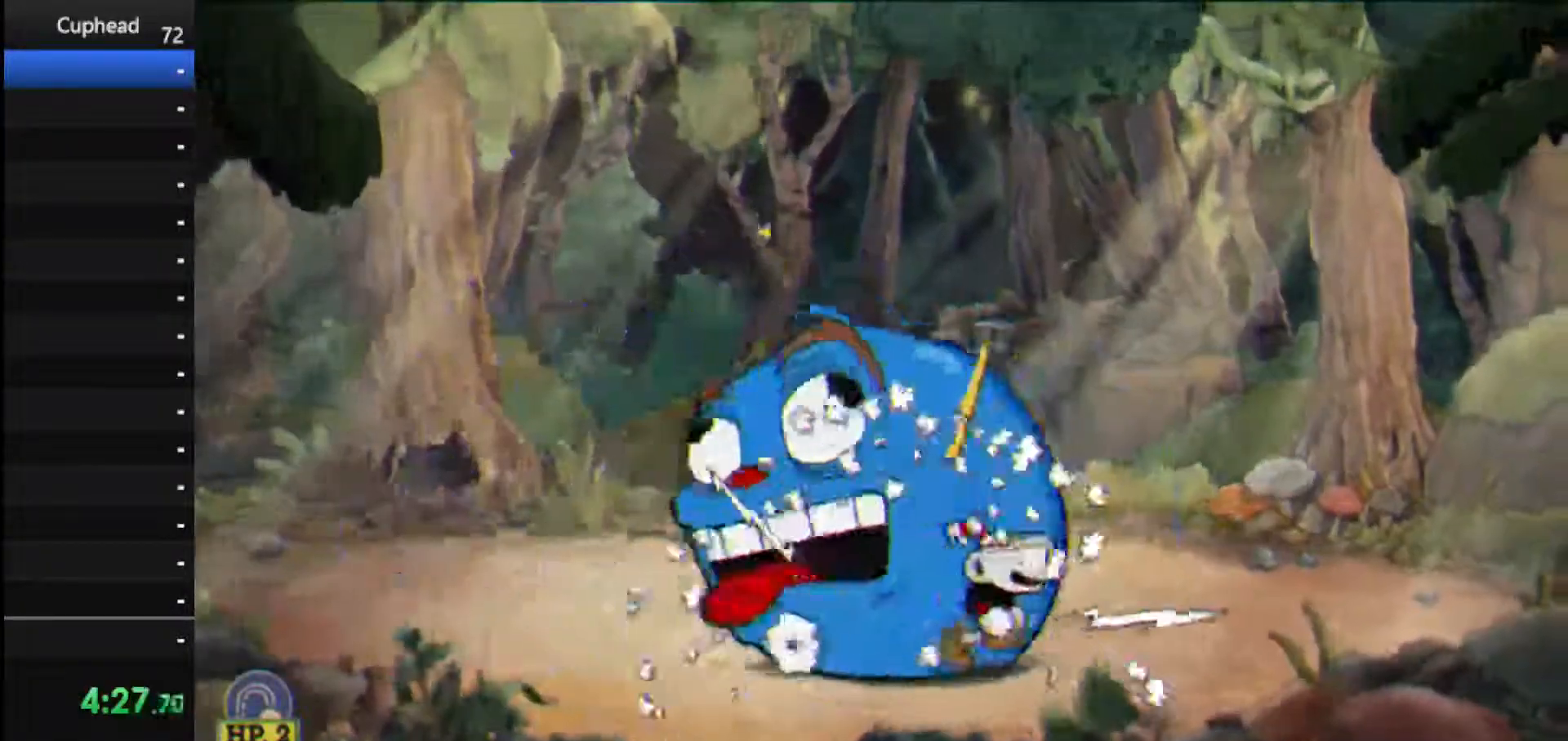
{"keys": [], "events": [[396, "right", "up"]]}